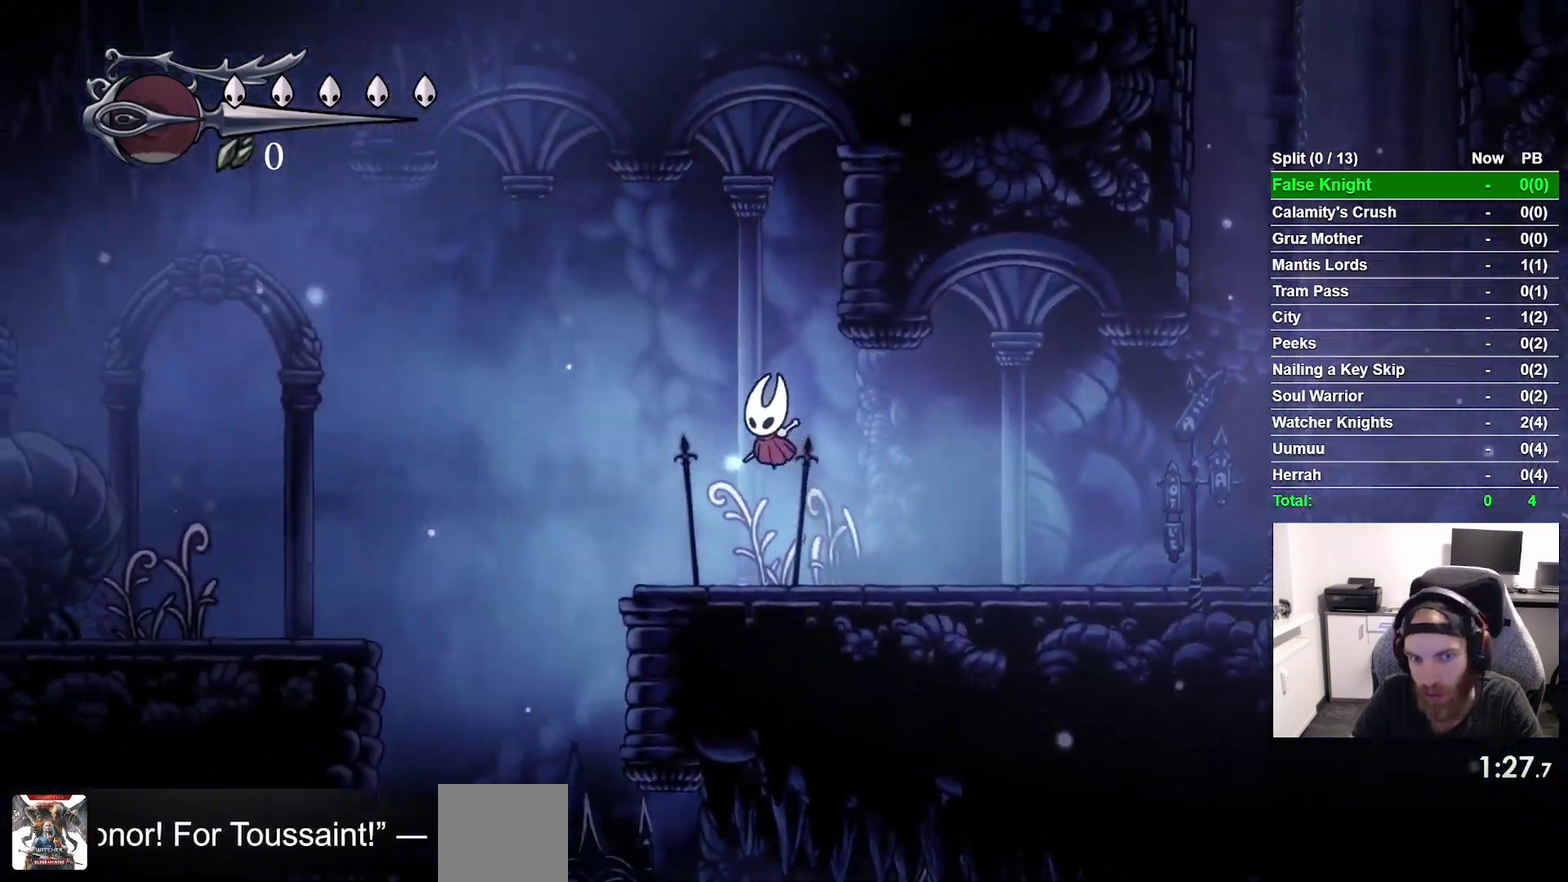
Gameplay with a controller (PlayStation layout); each line is a JSON object with the inputs held at the frame after it. "events" lists button and stick changes between this image and that frame as [ms after this image, input, new state], when the widget could be followed in between. This overlay highlights the sticks when they move; stick clicks (L3 R3) are not distinguishable. Not read: L3 left_stick.
{"buttons": ["CROSS", "DPAD_LEFT"], "right_stick": "center", "events": [[267, "CROSS", "down"]]}
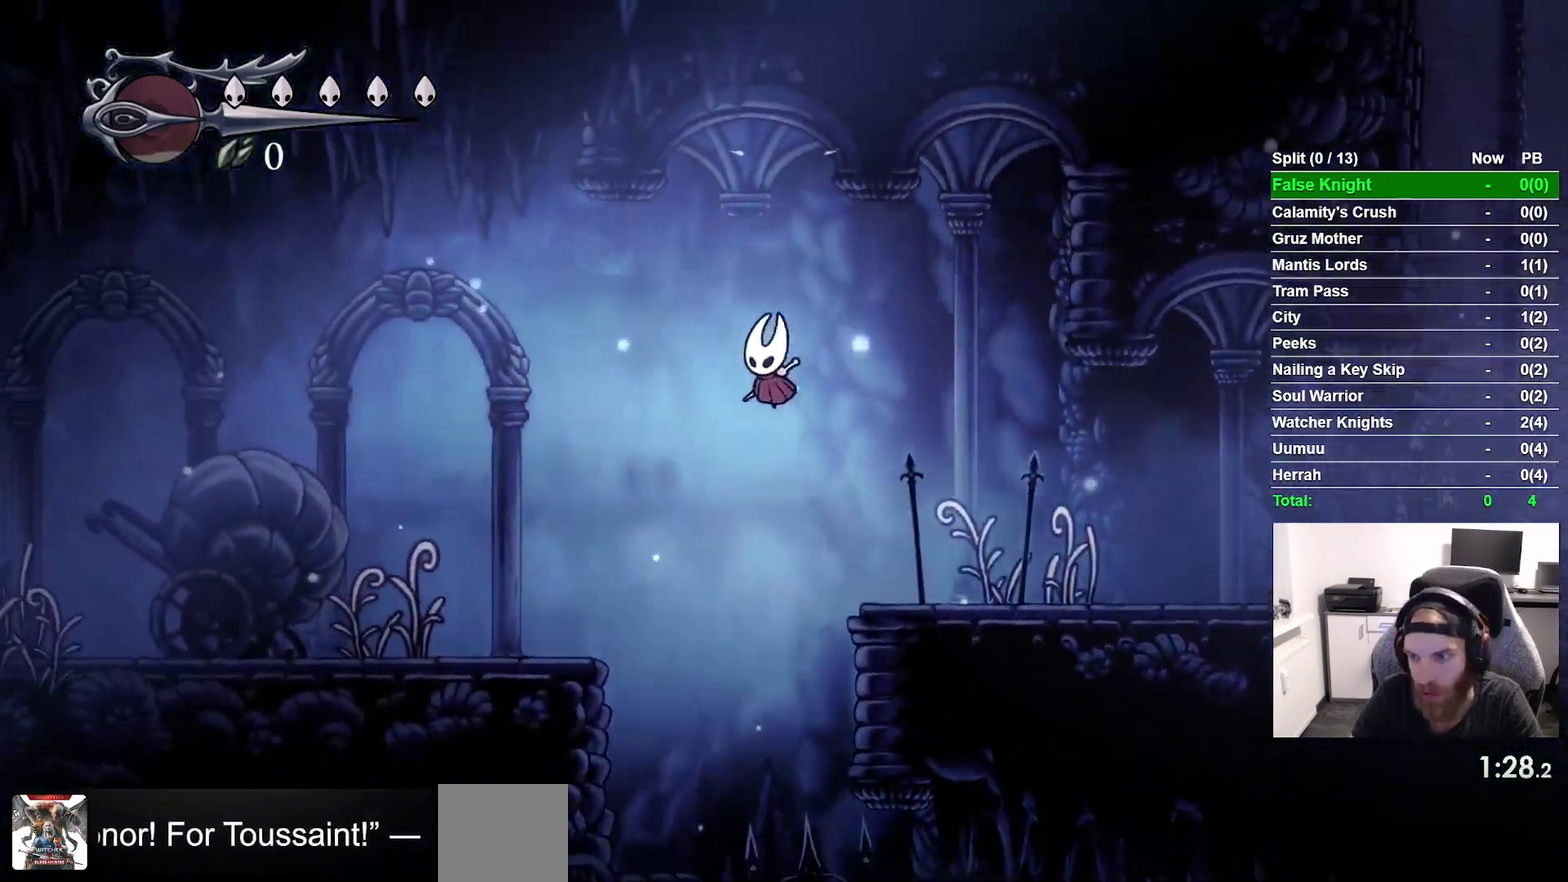
{"buttons": ["DPAD_LEFT"], "right_stick": "center", "events": [[150, "CROSS", "up"]]}
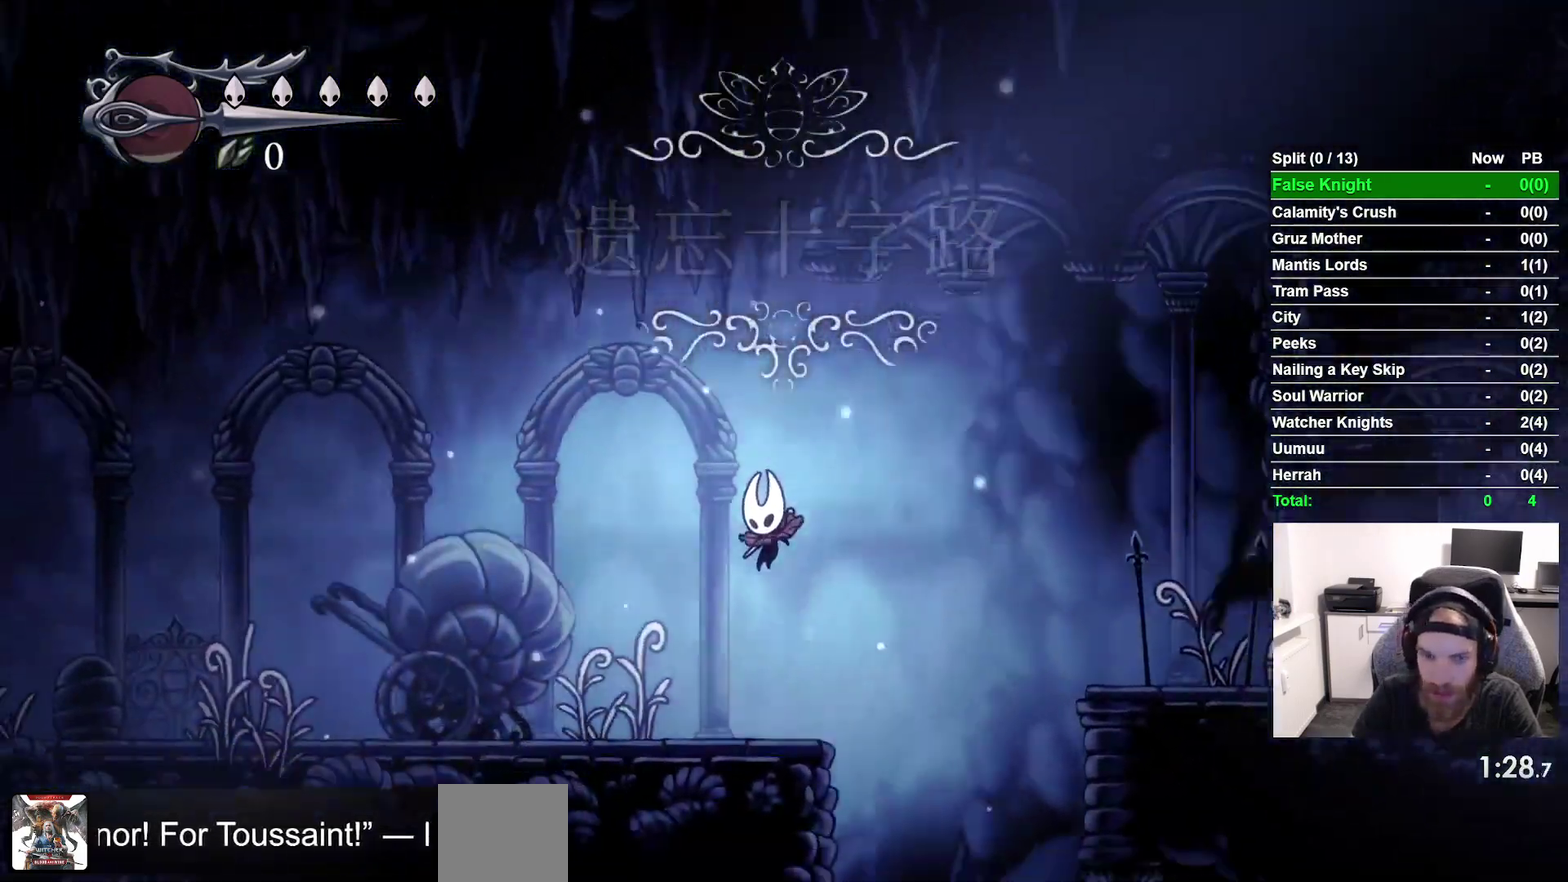
{"buttons": ["DPAD_LEFT"], "right_stick": "center", "events": [[200, "CROSS", "down"], [300, "CROSS", "up"]]}
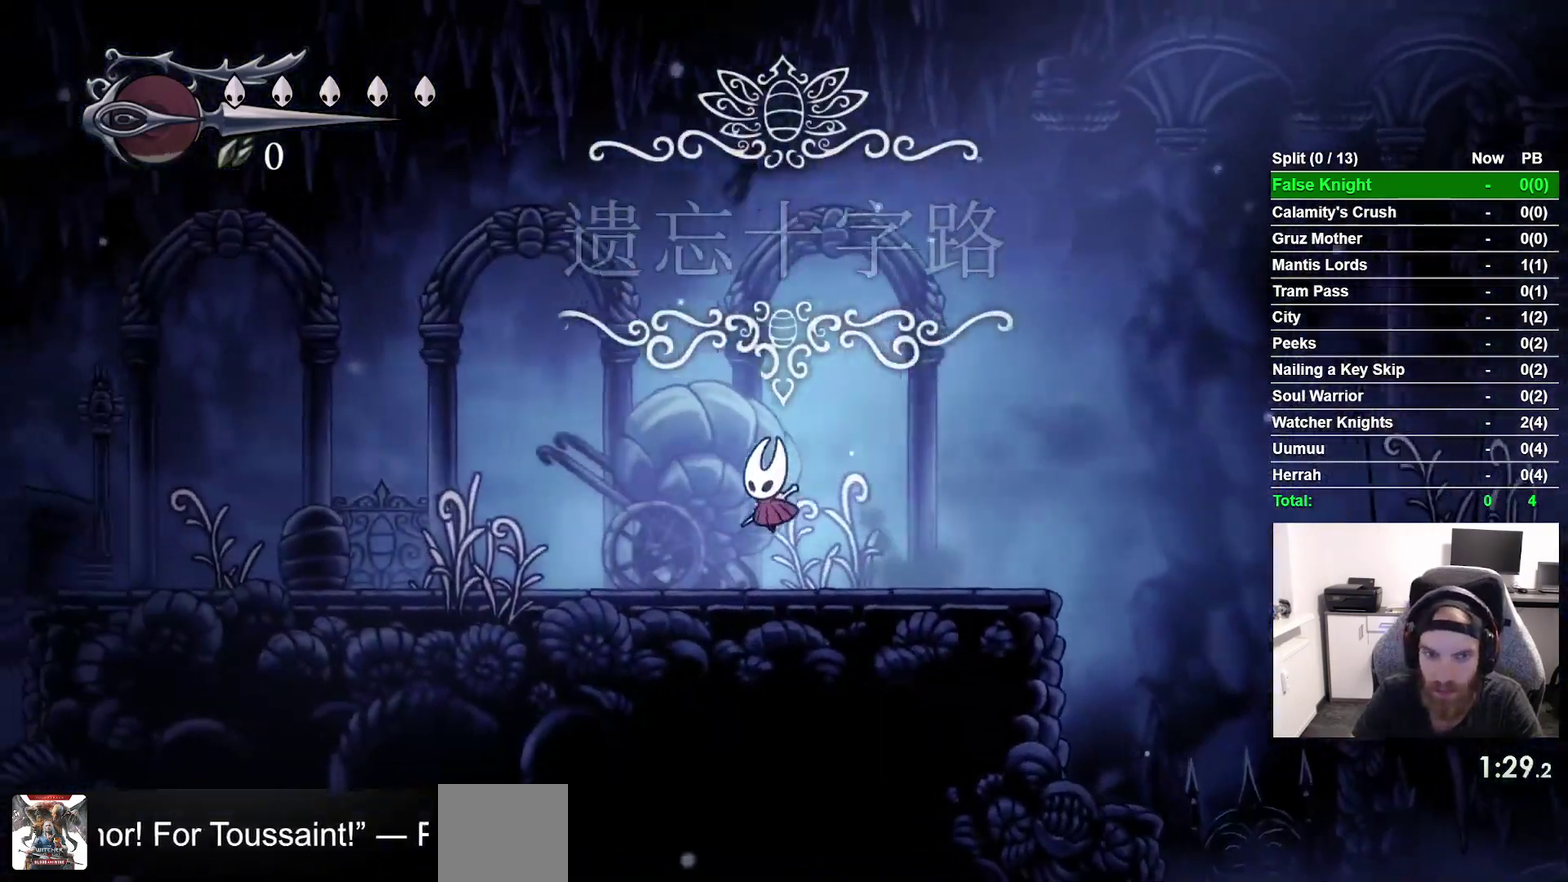
{"buttons": ["CROSS", "DPAD_LEFT"], "right_stick": "center", "events": [[100, "CROSS", "down"], [200, "CROSS", "up"], [500, "CROSS", "down"]]}
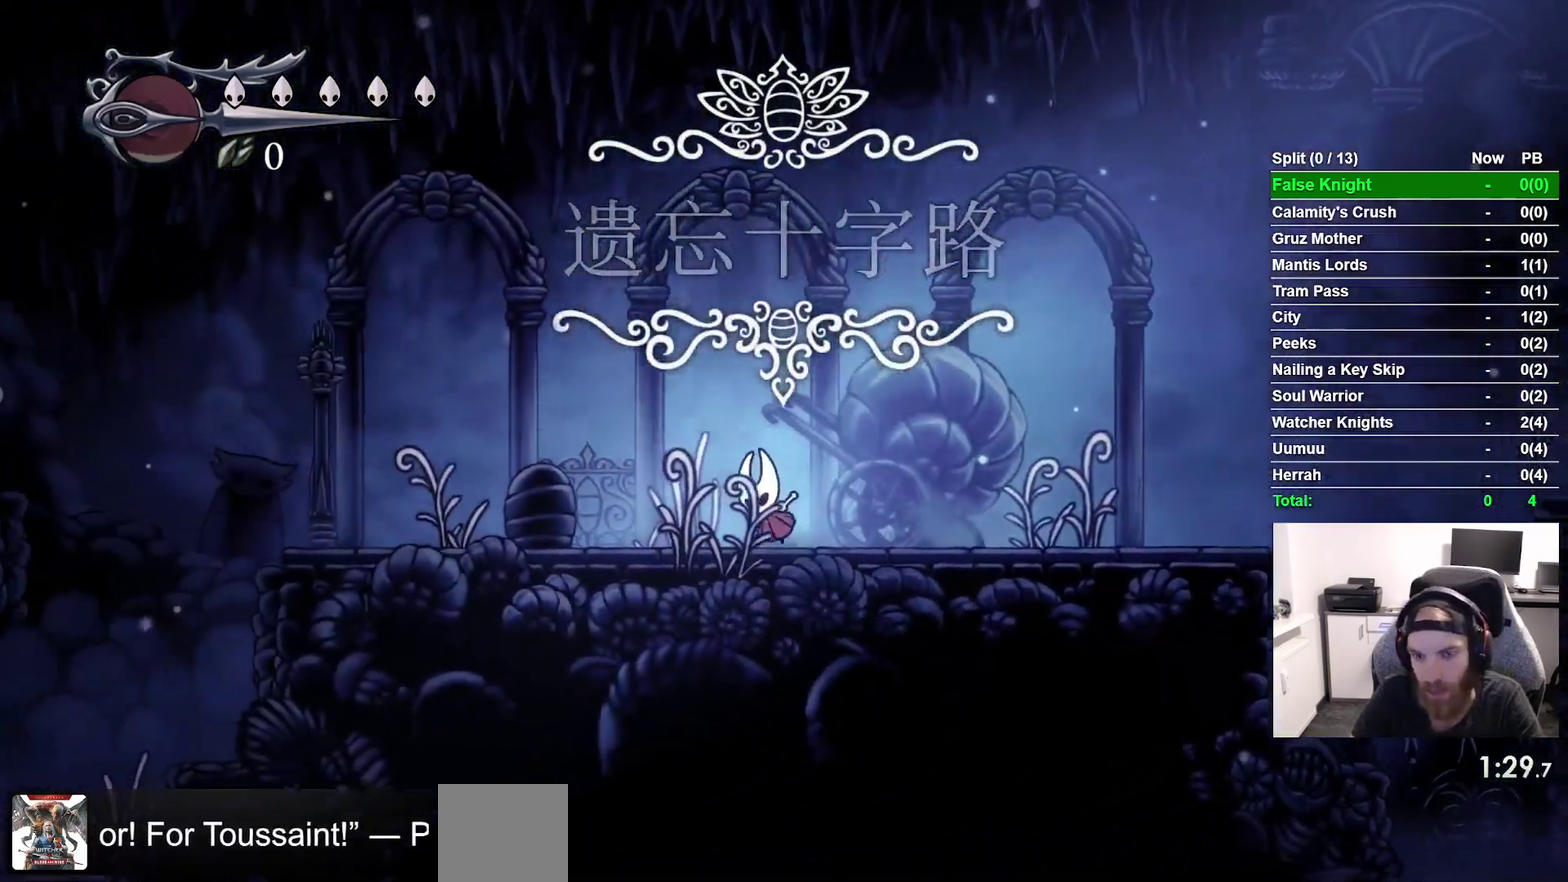
{"buttons": ["DPAD_LEFT"], "right_stick": "center", "events": [[67, "CROSS", "up"], [350, "CROSS", "down"], [467, "CROSS", "up"]]}